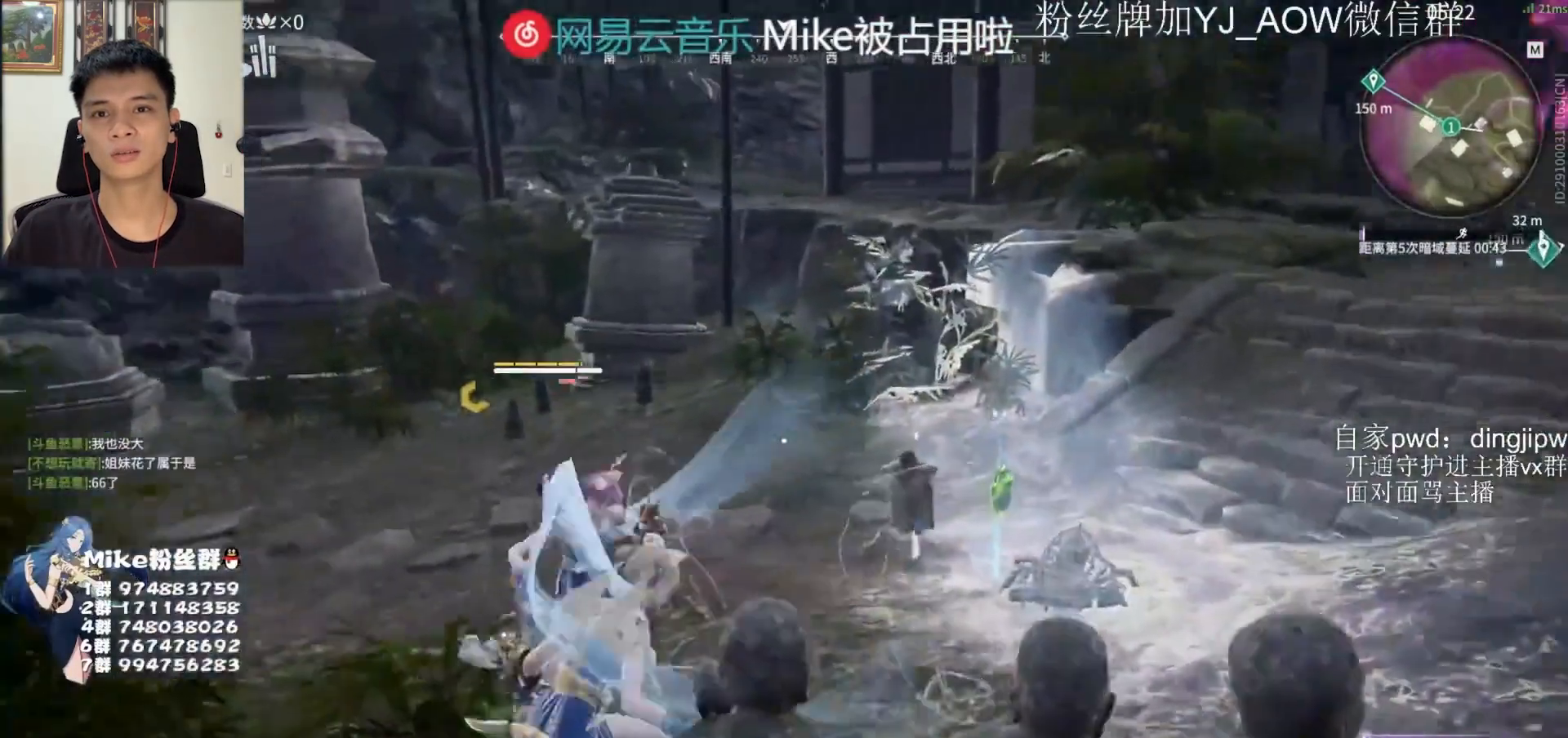
Gameplay with keyboard and mouse; each line is a JSON object with the keys and mouse buttons held at the frame after it. "events" lists presses ("down") and releases ("up") of "a", "ctrl", "d", "e", "f", "q", "r", "s", "shift", "space", "tab", "w", "mouse_left", "mouse_wheel" and "mouse_right" between this image and that frame as [ms after this image, input, new state], when the widget could be followed in between. "mouse_left", "mouse_wheel", "mouse_right" = the "left", "wheel", "right" buttons of the "mouse" list. No other keys are recorded. "wheel" means that the mouse wheel is clicked or scrolled. Mouse movement is not recorded.
{"keys": [], "mouse": ["left"], "events": [[33, "f", "down"], [133, "f", "up"], [400, "mouse_left", "down"]]}
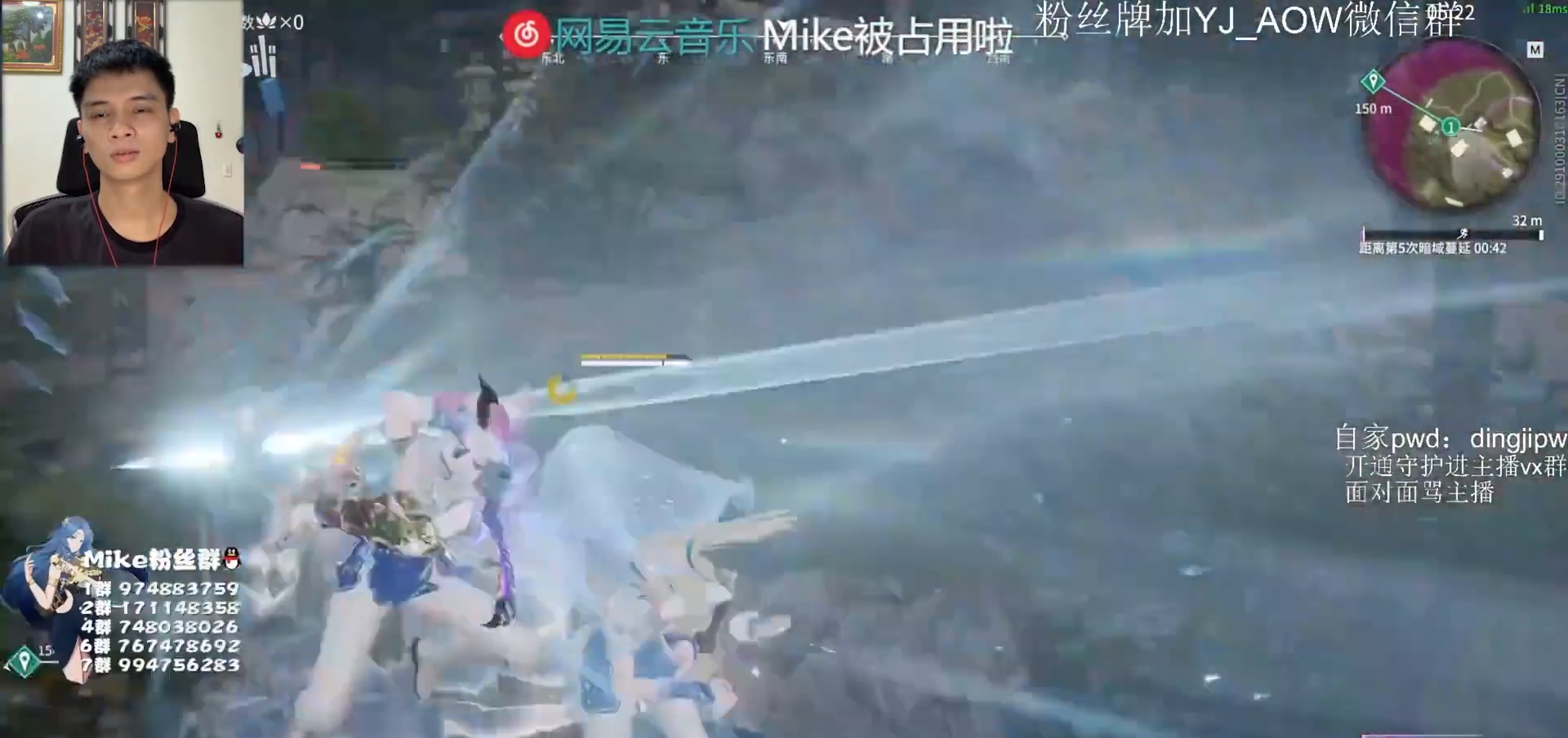
{"keys": [], "mouse": [], "events": [[67, "mouse_left", "up"]]}
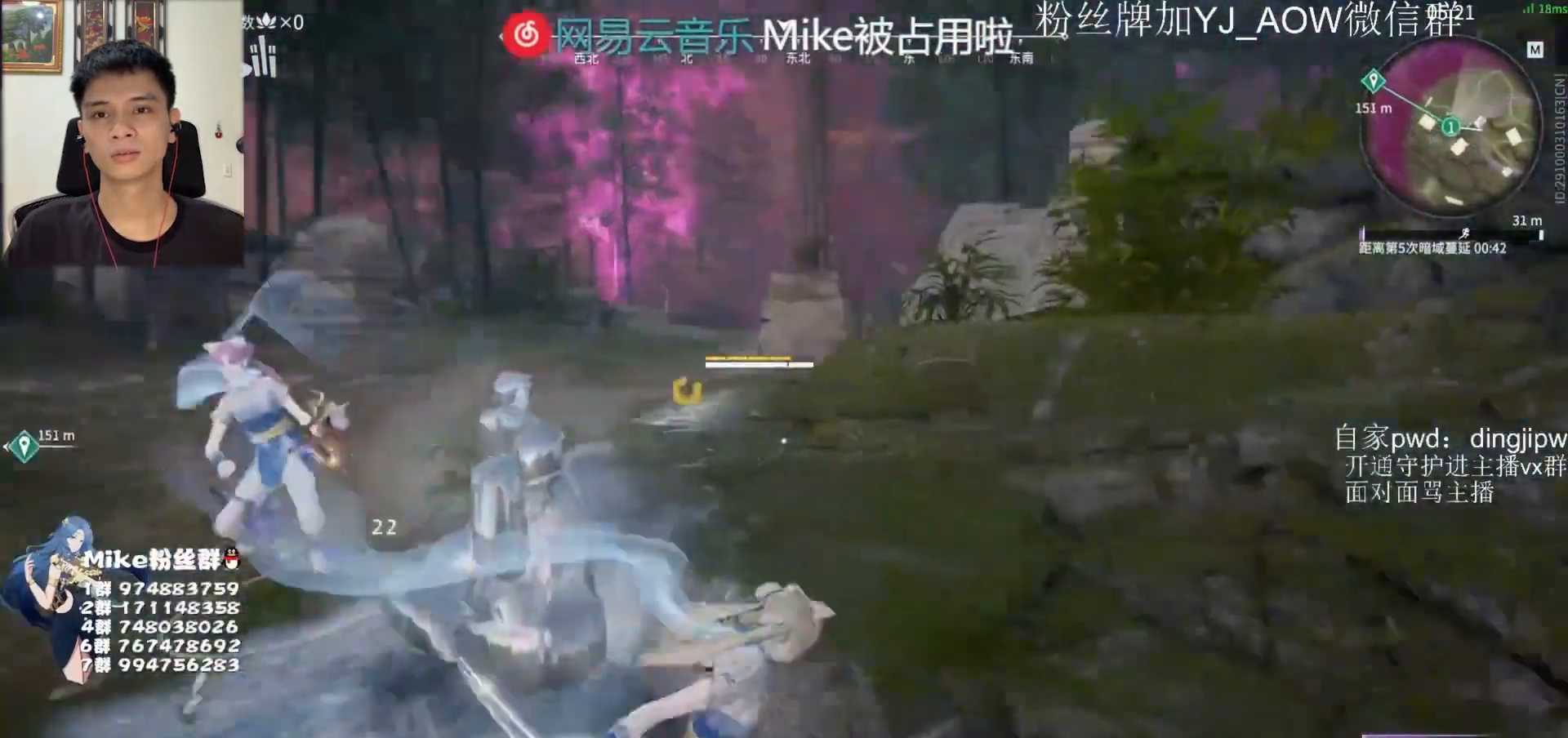
{"keys": [], "mouse": [], "events": [[300, "f", "down"], [400, "f", "up"], [433, "f", "down"], [500, "f", "up"]]}
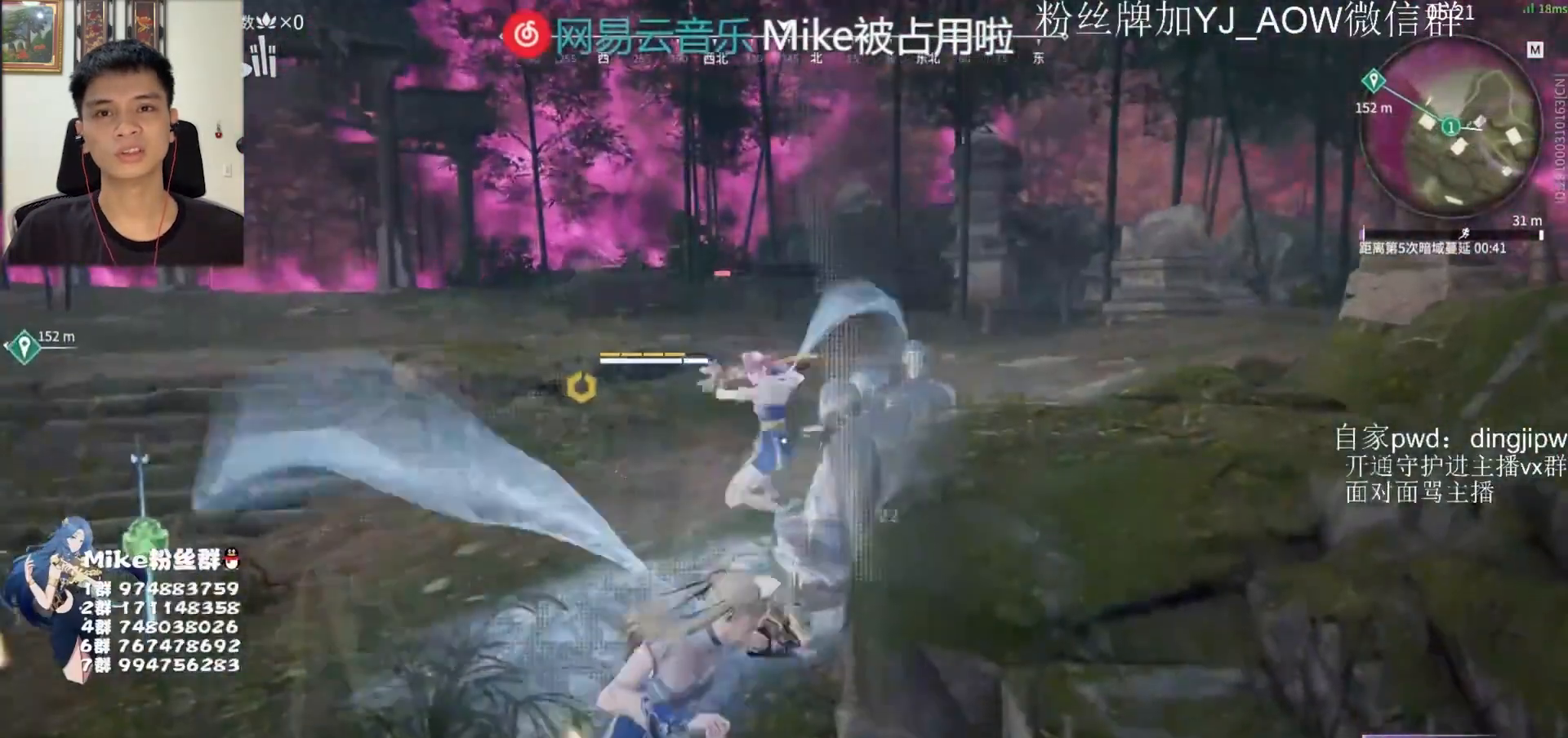
{"keys": [], "mouse": [], "events": [[300, "mouse_left", "down"], [433, "mouse_left", "up"]]}
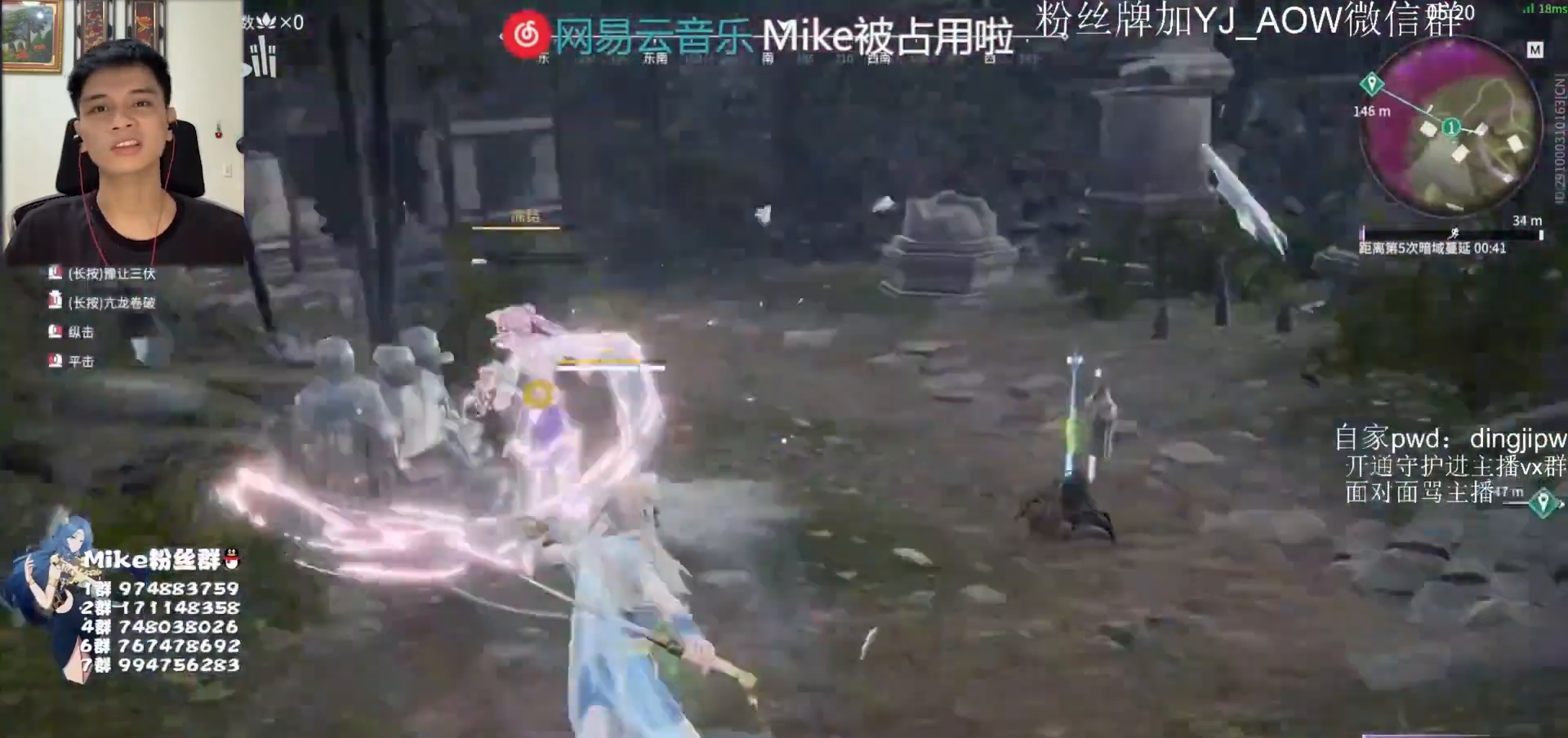
{"keys": [], "mouse": ["right"], "events": [[300, "mouse_right", "down"]]}
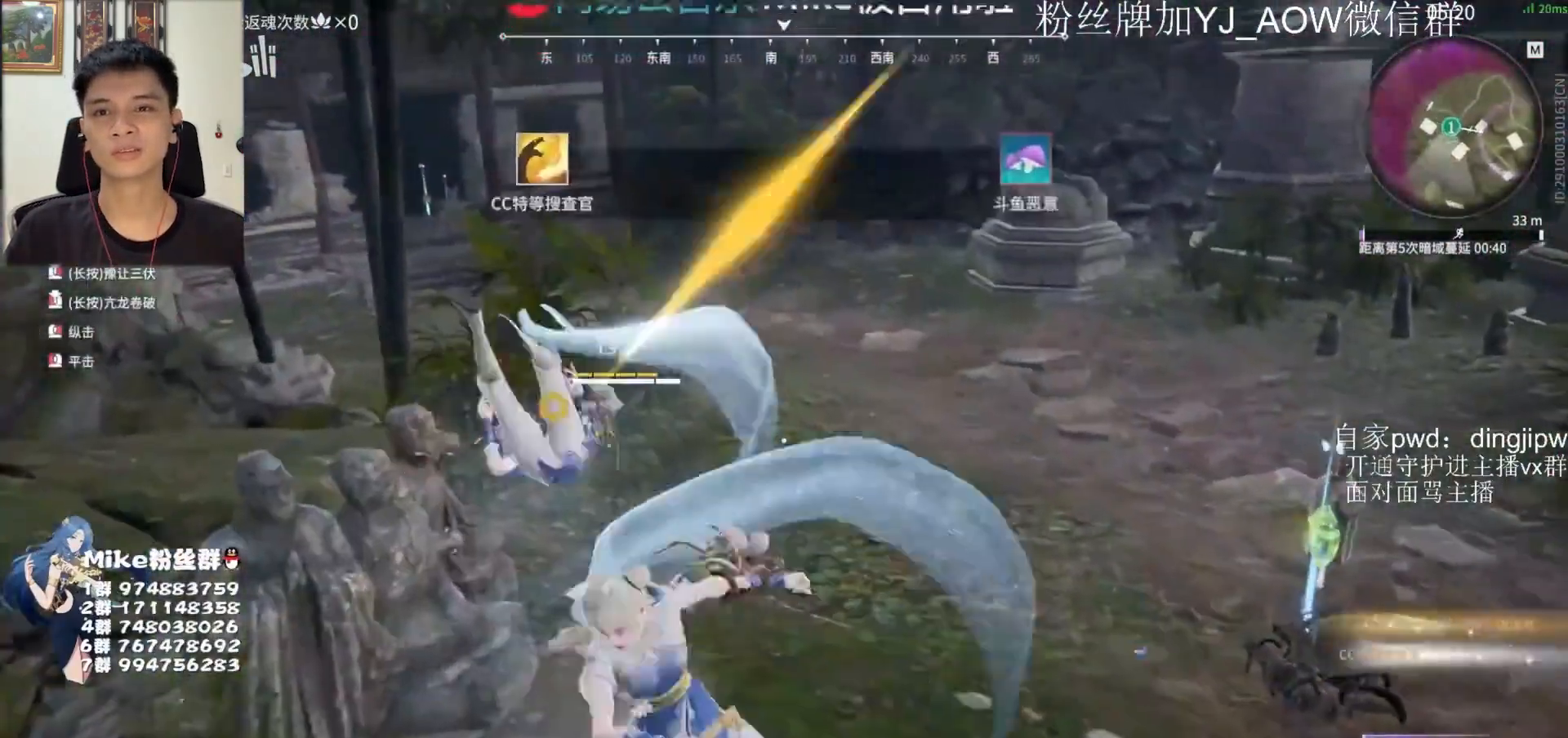
{"keys": [], "mouse": [], "events": [[133, "space", "down"], [233, "mouse_right", "up"], [233, "space", "up"]]}
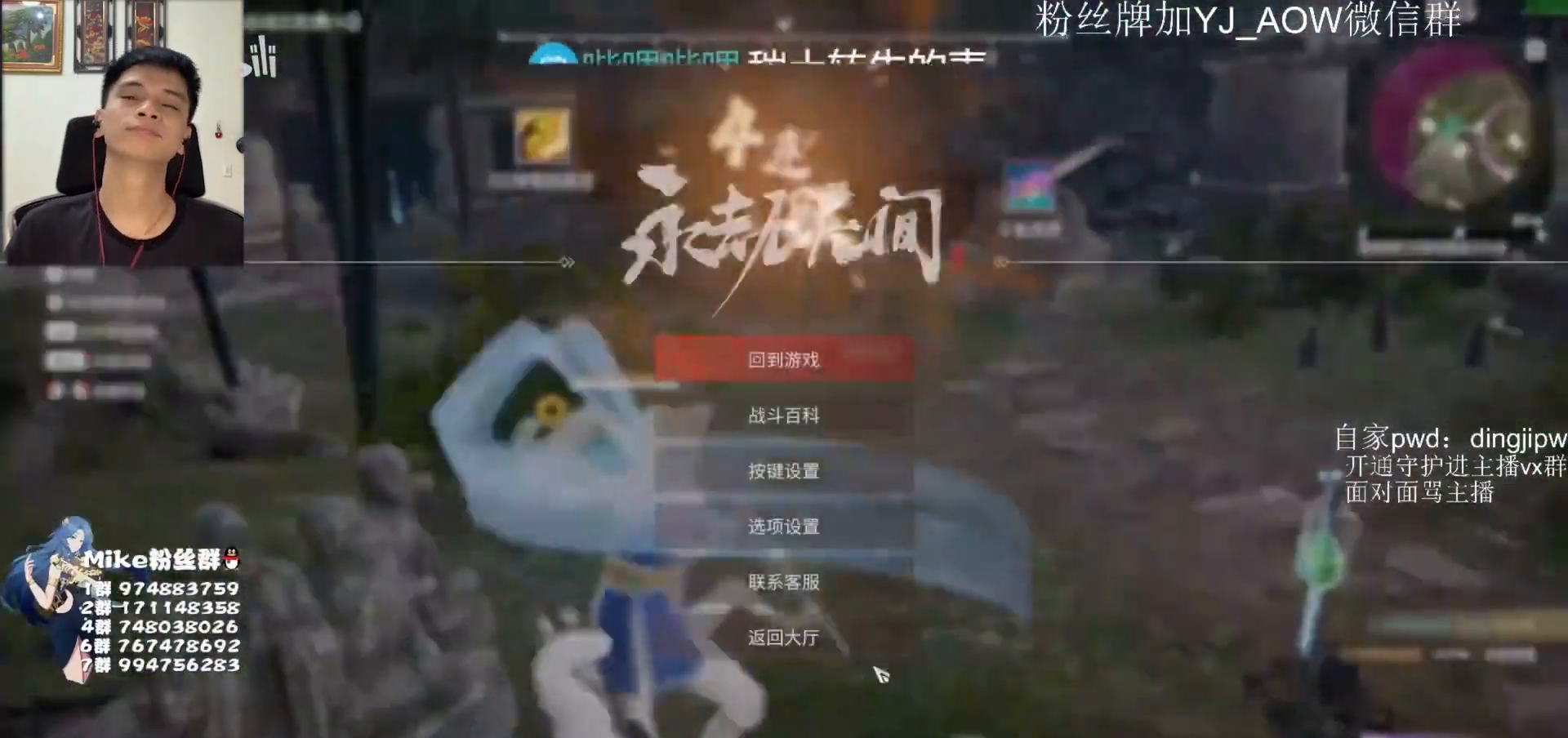
{"keys": ["space"], "mouse": [], "events": [[167, "mouse_left", "down"], [267, "mouse_left", "up"], [333, "space", "down"], [433, "space", "up"], [500, "space", "down"]]}
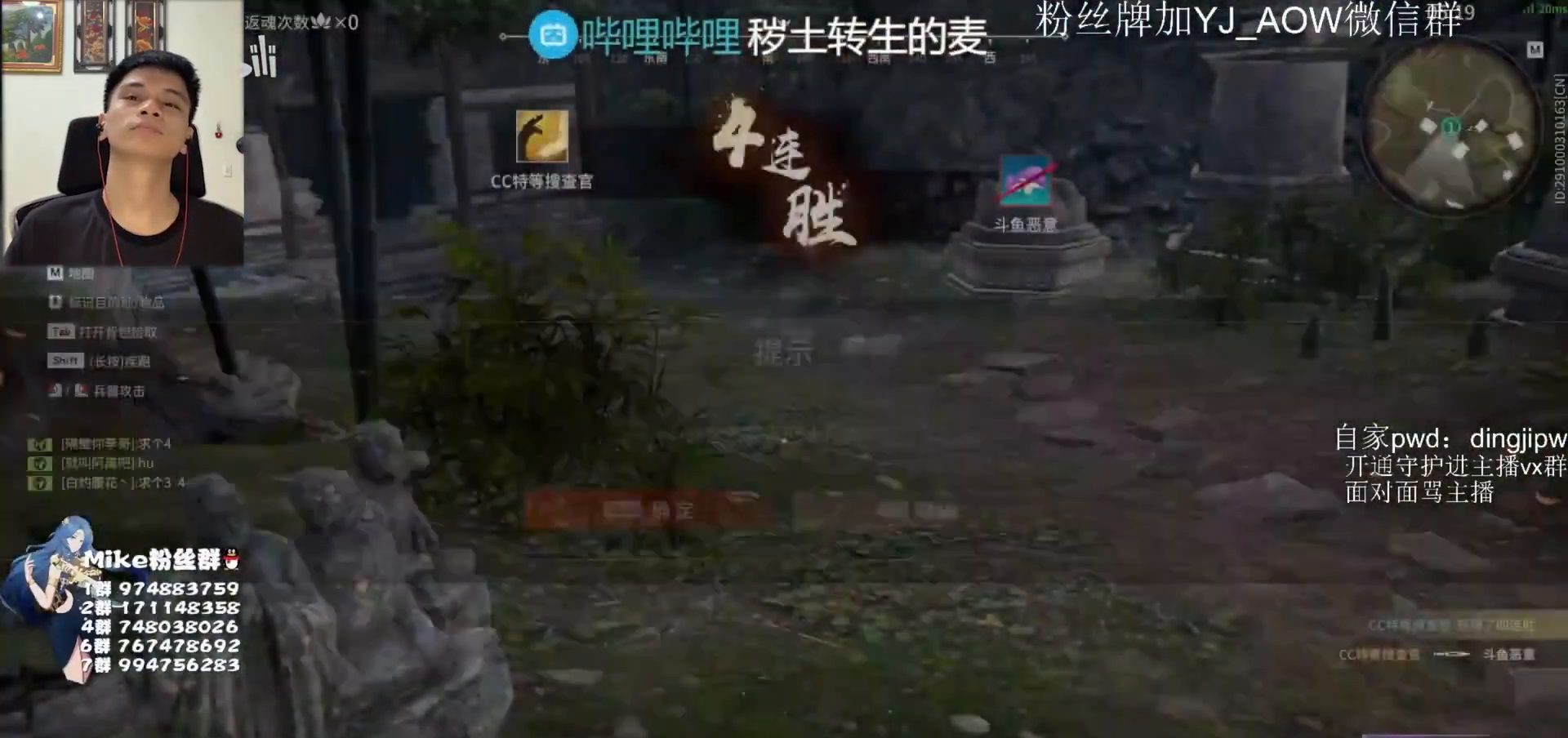
{"keys": [], "mouse": [], "events": [[100, "space", "up"]]}
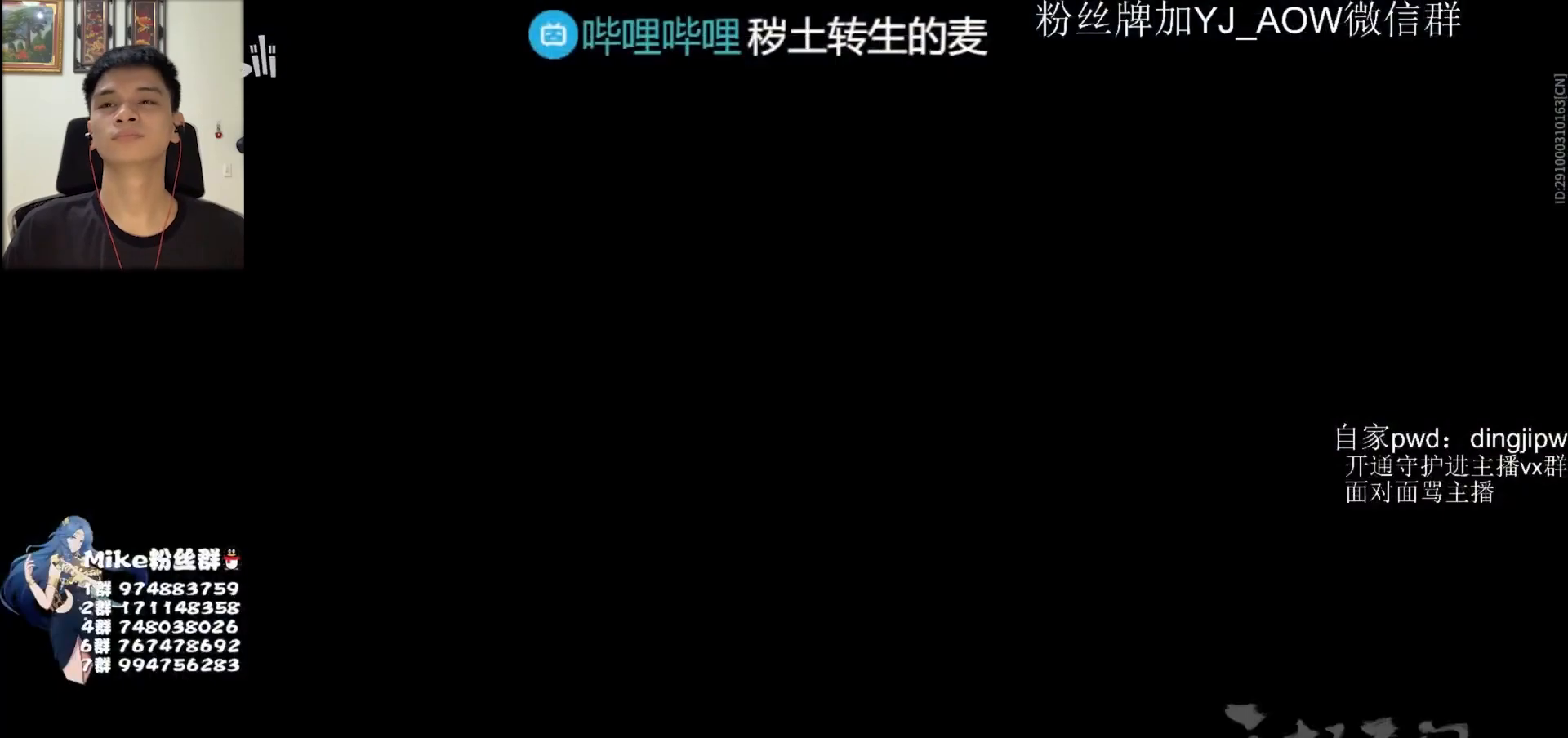
{"keys": [], "mouse": [], "events": []}
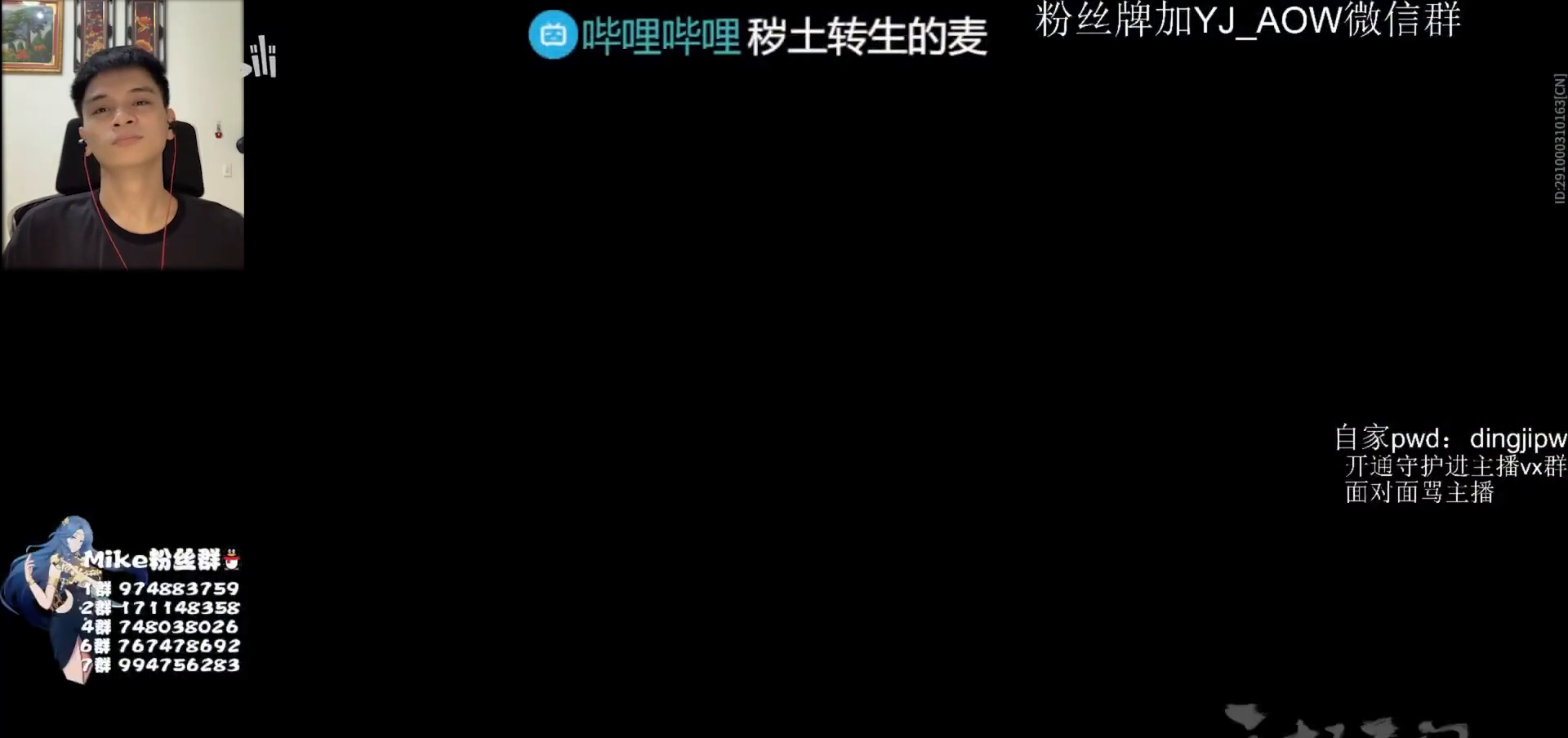
{"keys": [], "mouse": [], "events": []}
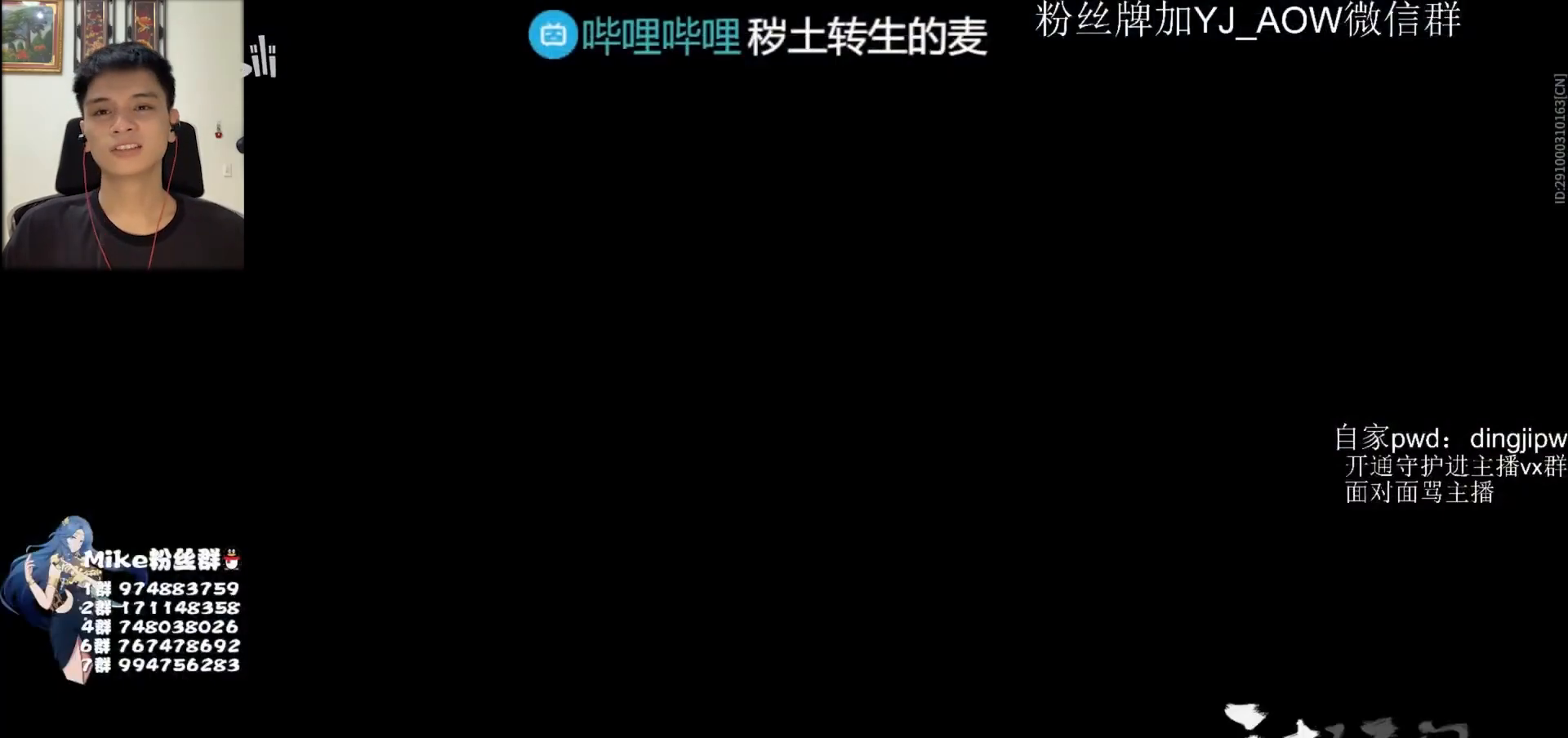
{"keys": [], "mouse": [], "events": []}
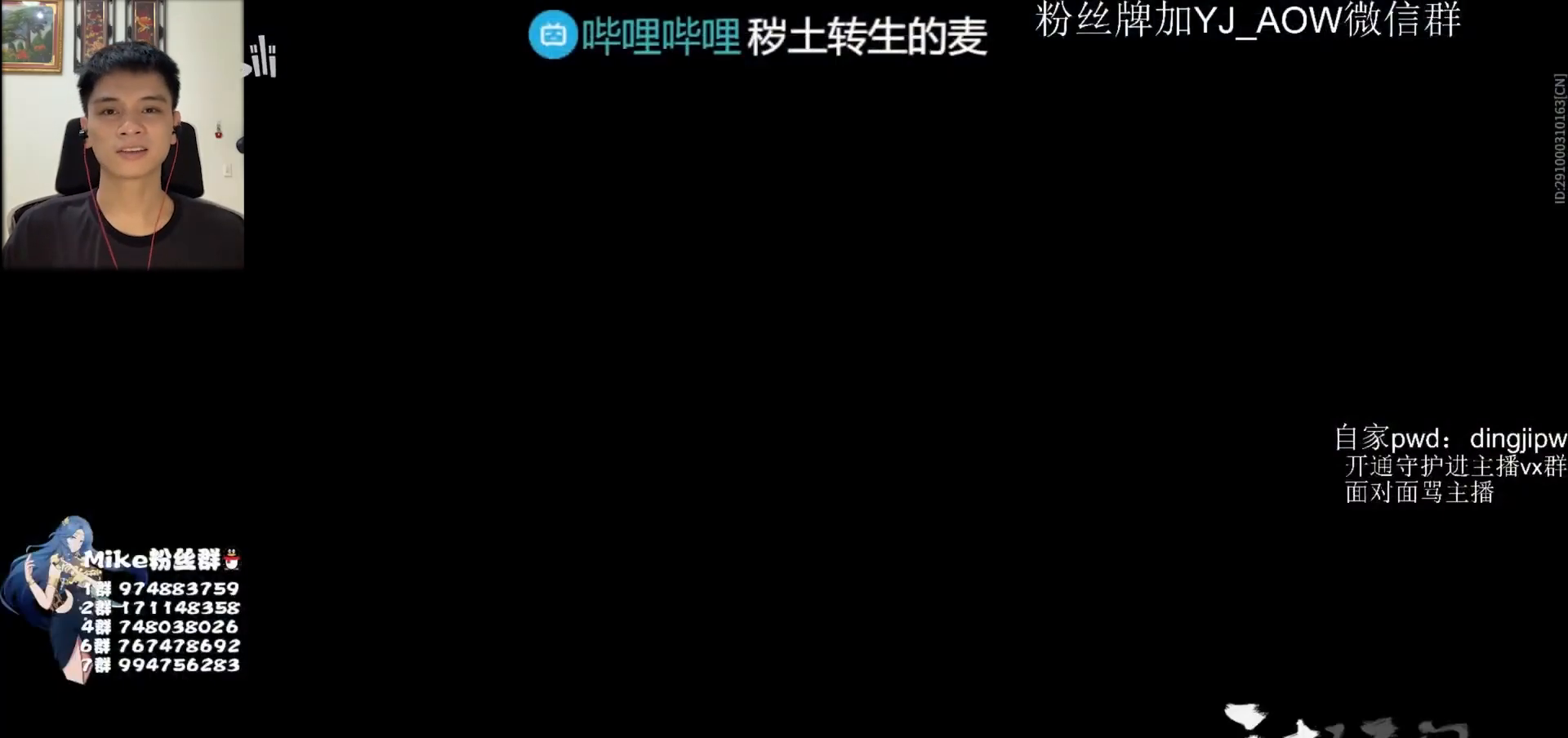
{"keys": [], "mouse": [], "events": []}
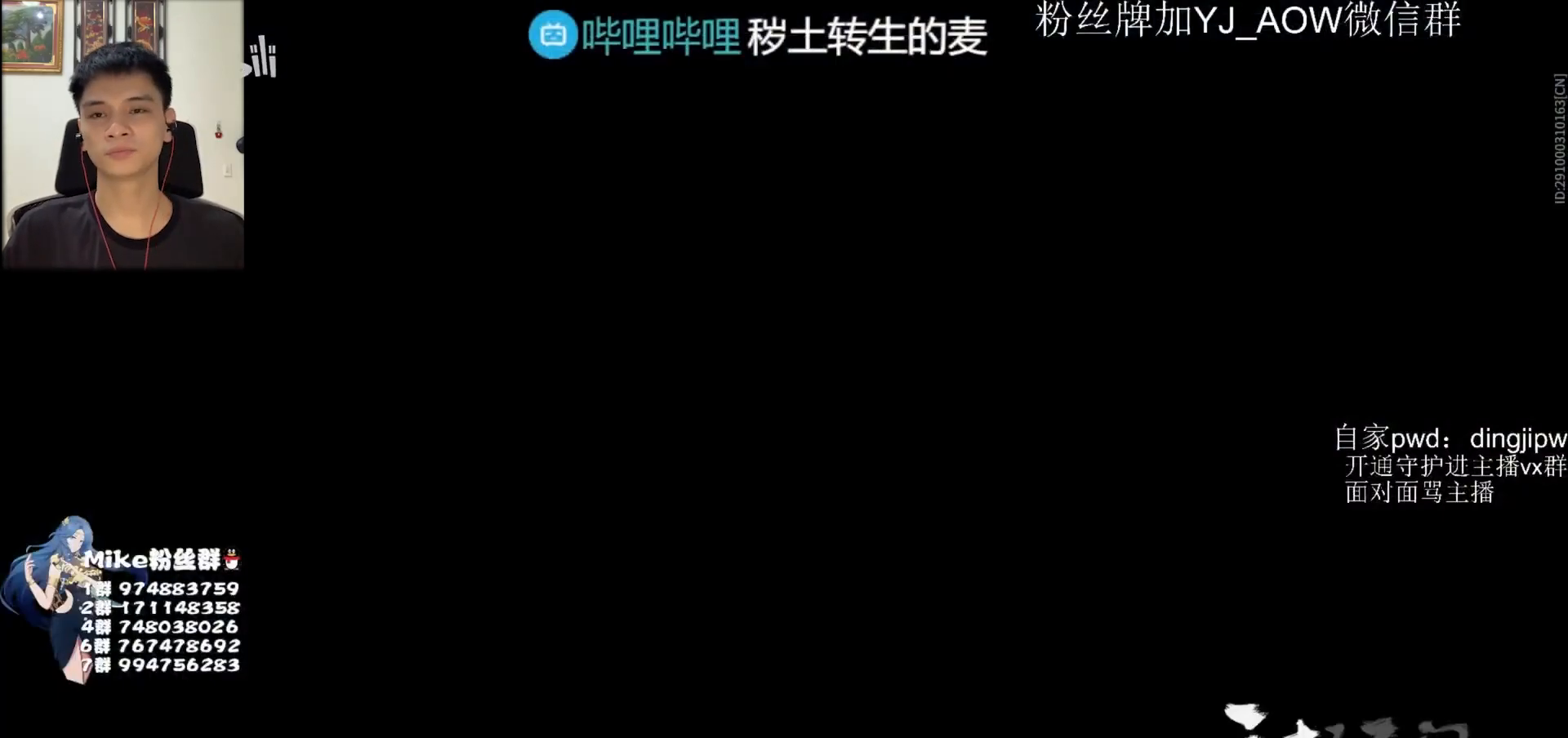
{"keys": [], "mouse": [], "events": []}
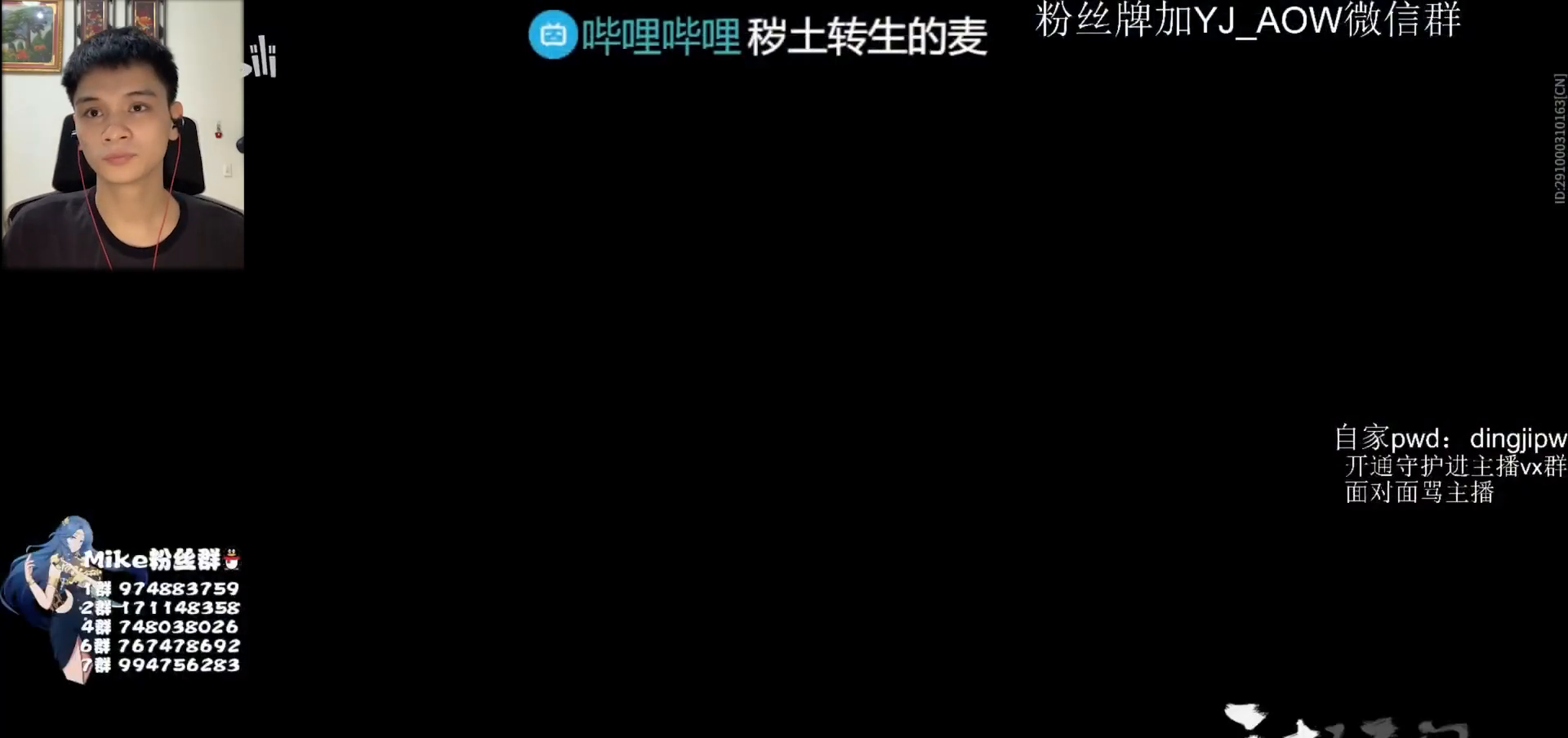
{"keys": [], "mouse": [], "events": []}
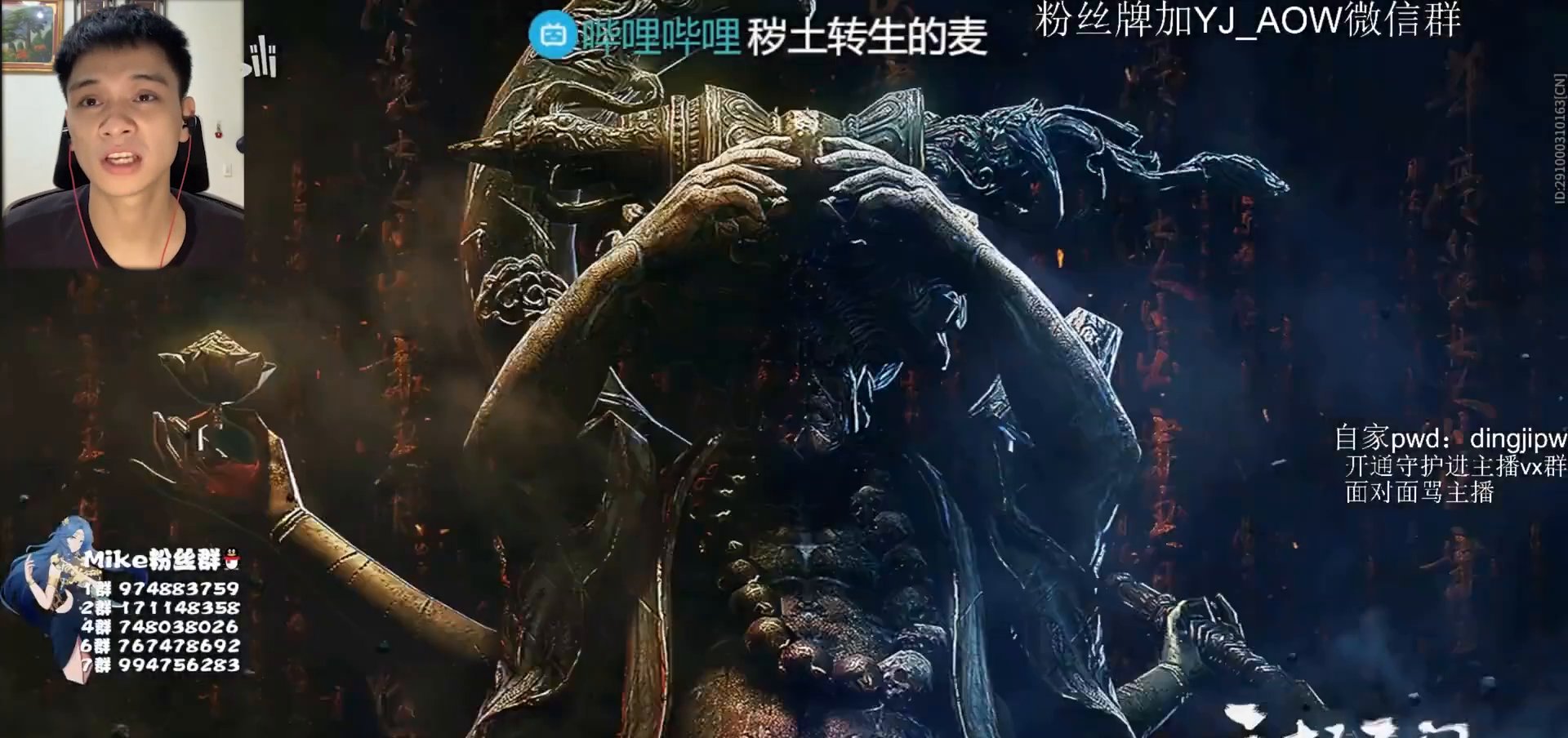
{"keys": ["space"], "mouse": [], "events": [[233, "space", "down"], [367, "space", "up"], [433, "space", "down"]]}
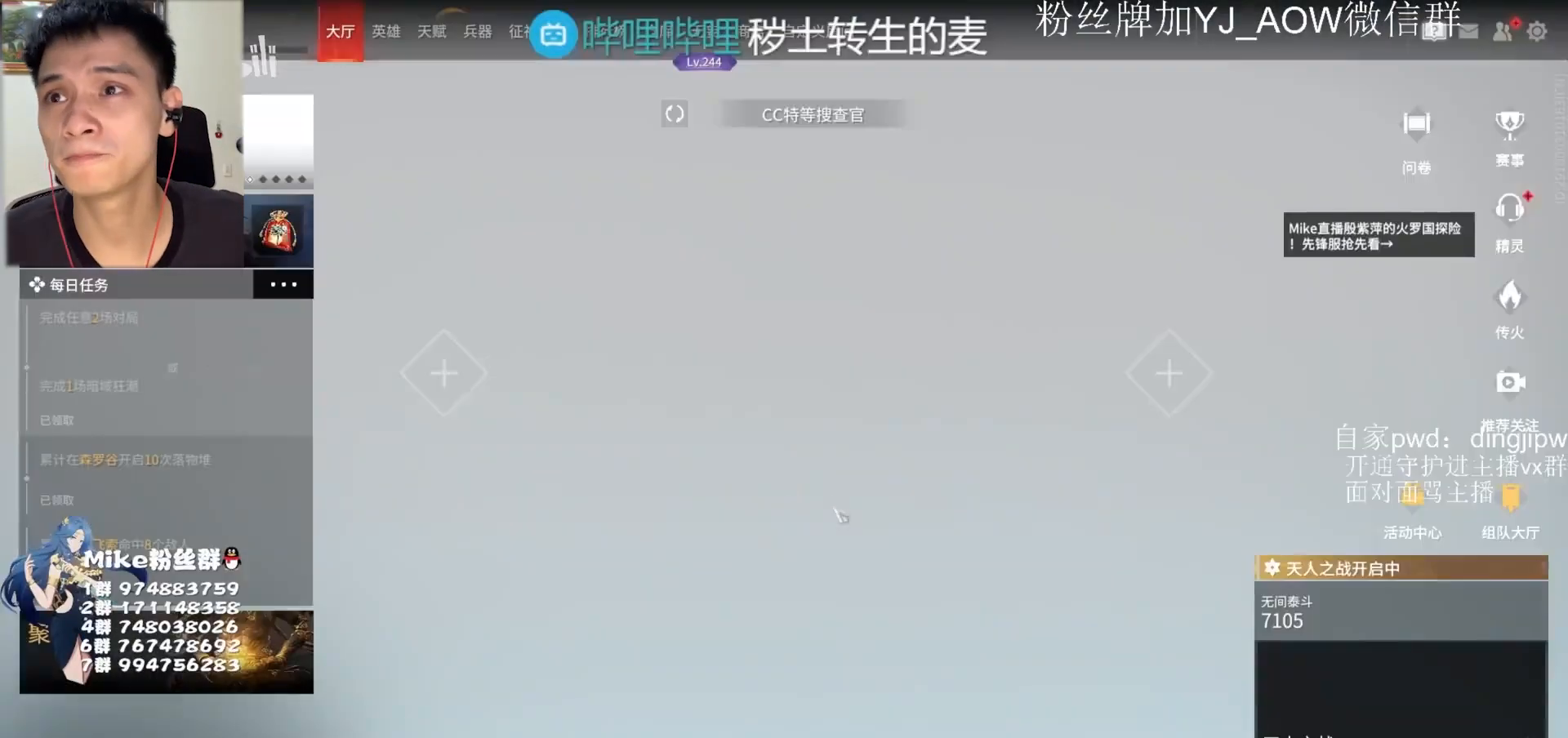
{"keys": [], "mouse": []}
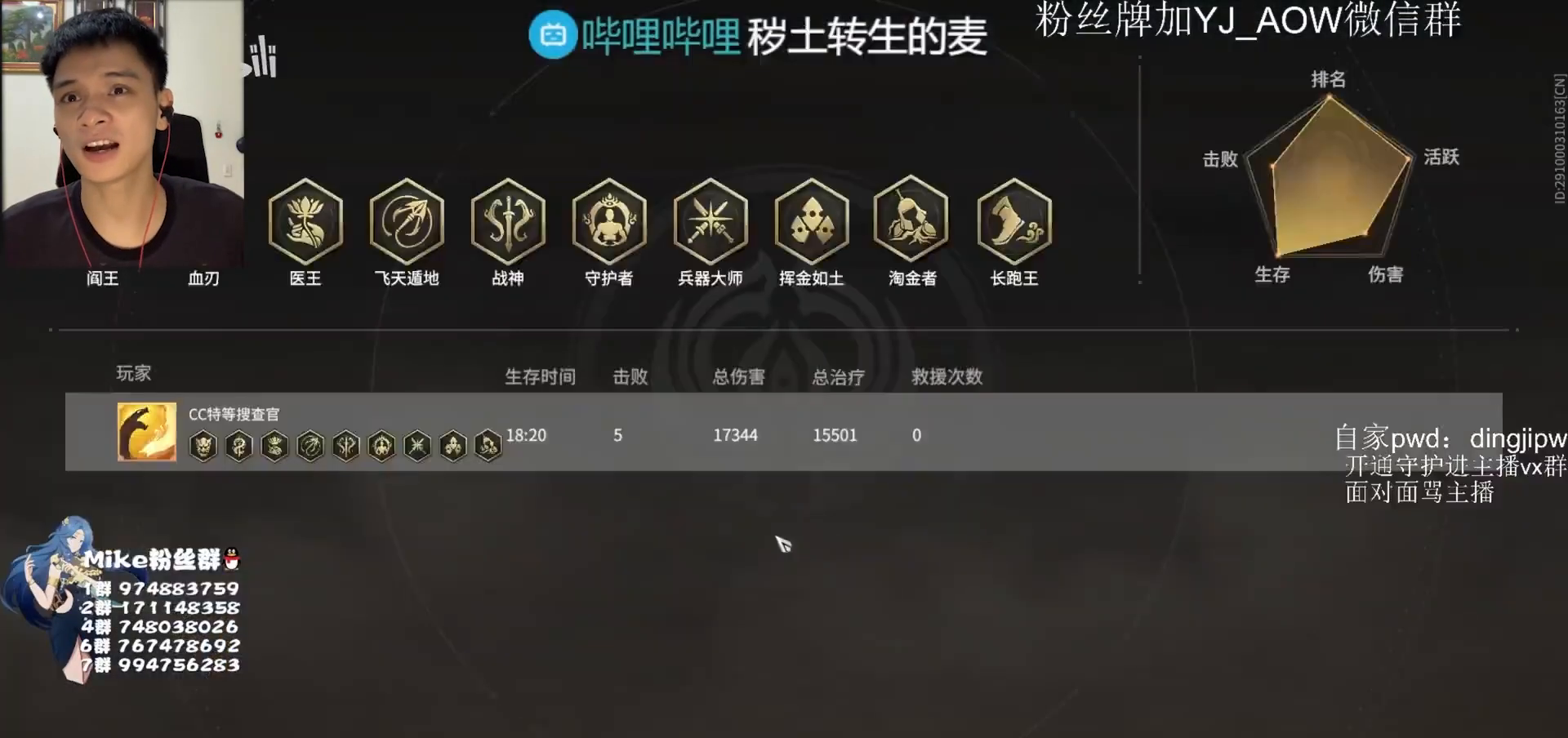
{"keys": [], "mouse": [], "events": [[33, "space", "down"], [133, "space", "up"], [233, "space", "down"], [333, "space", "up"], [400, "space", "down"], [500, "space", "up"]]}
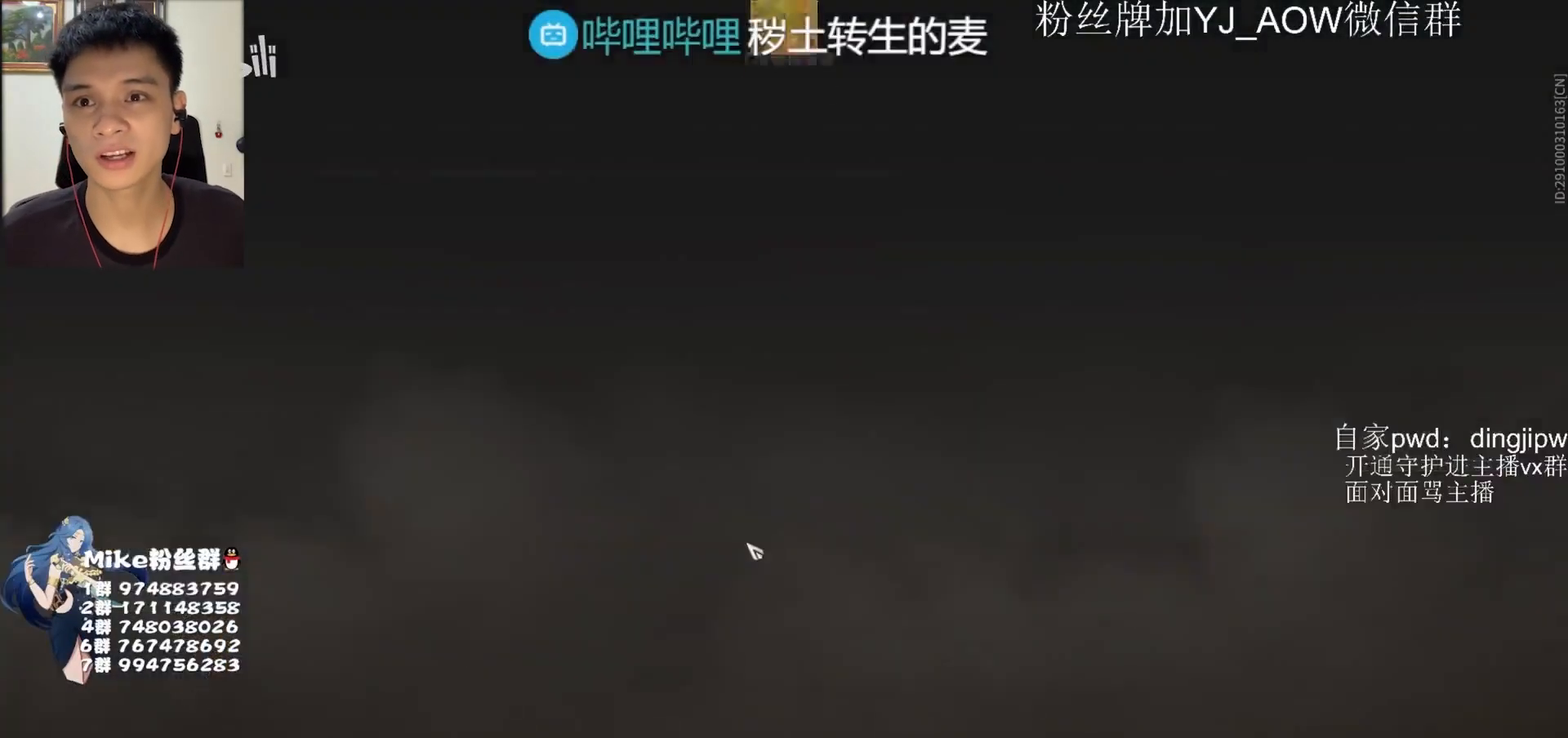
{"keys": [], "mouse": [], "events": [[100, "space", "down"], [233, "space", "up"], [333, "space", "down"], [467, "space", "up"]]}
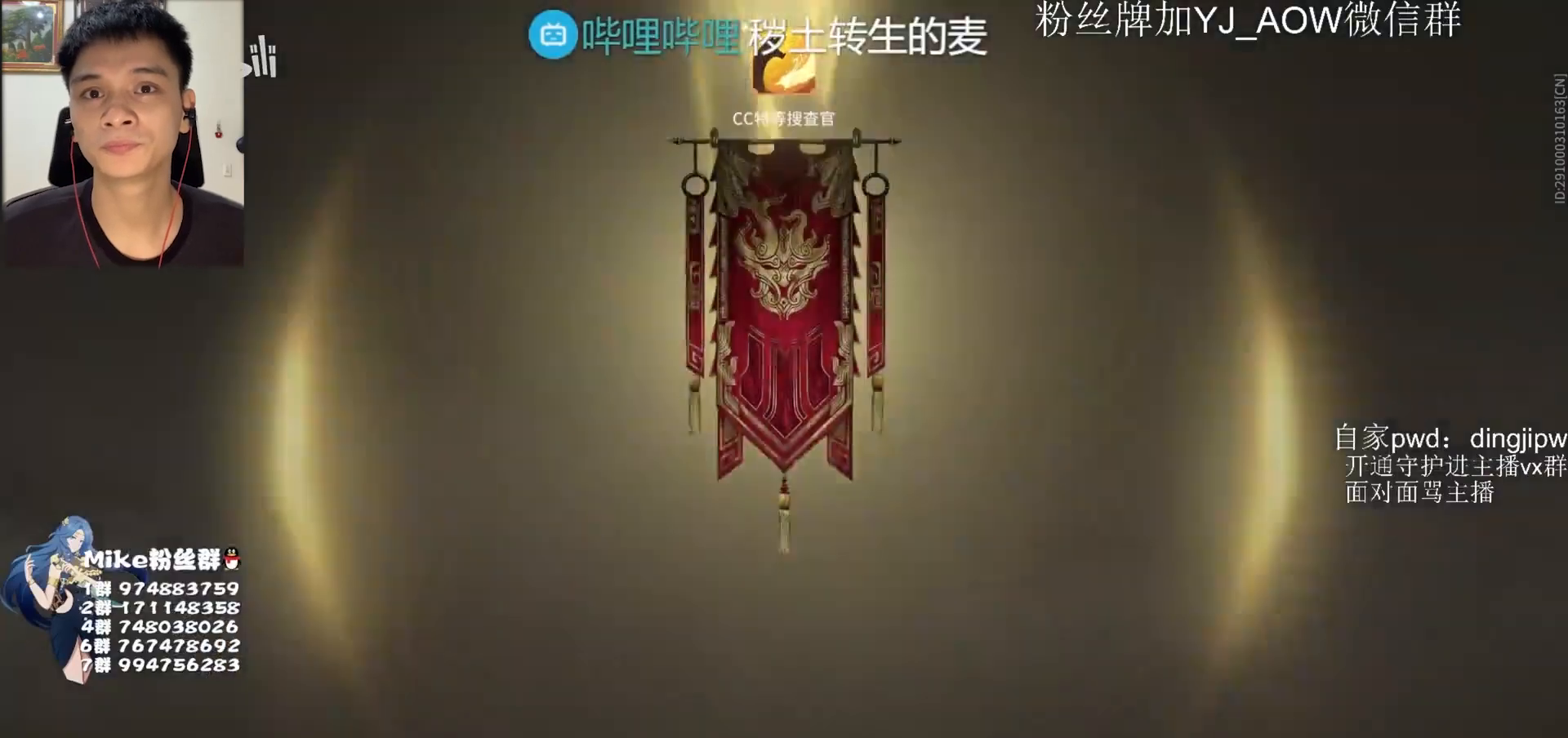
{"keys": [], "mouse": [], "events": [[333, "space", "down"], [467, "space", "up"]]}
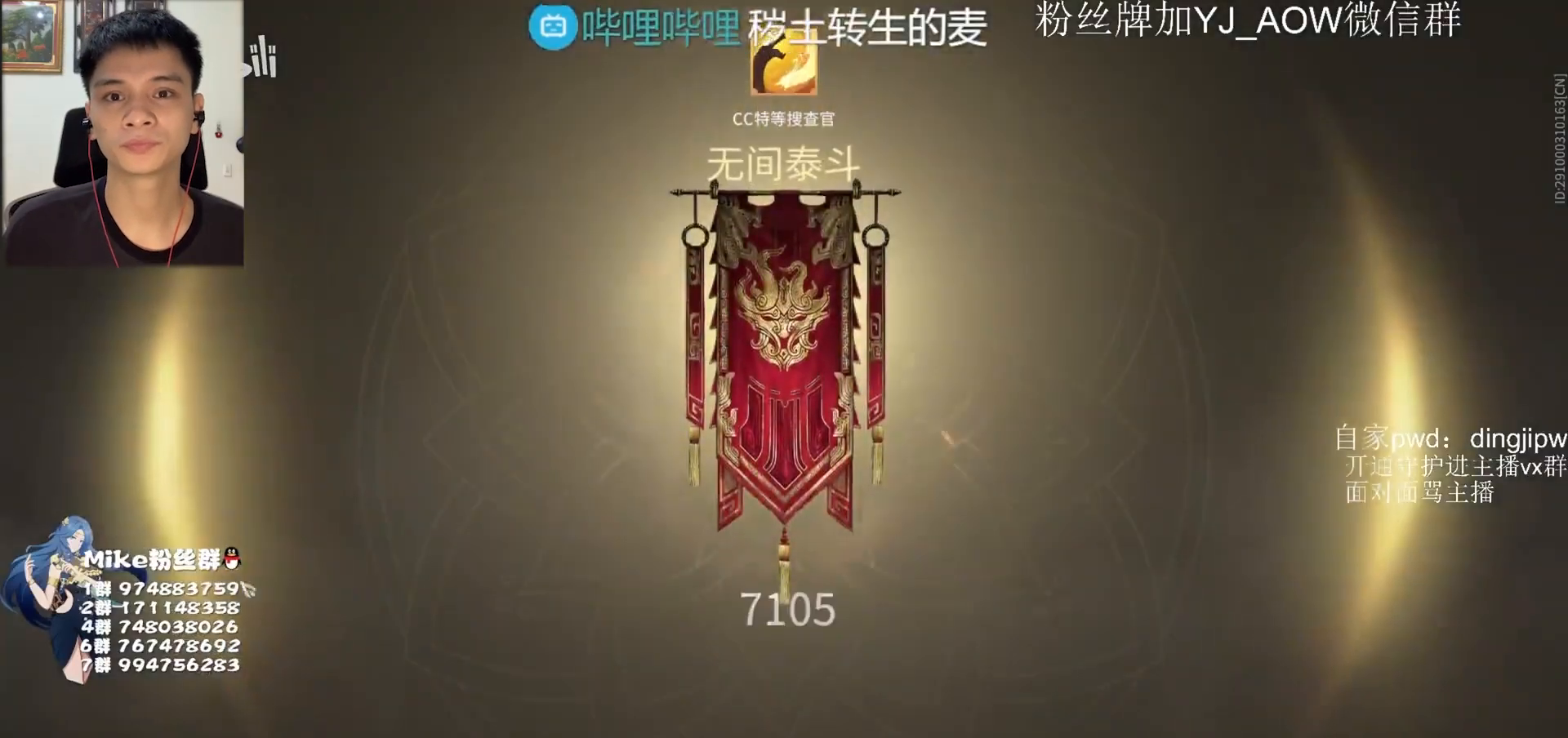
{"keys": [], "mouse": [], "events": [[67, "space", "down"], [200, "space", "up"]]}
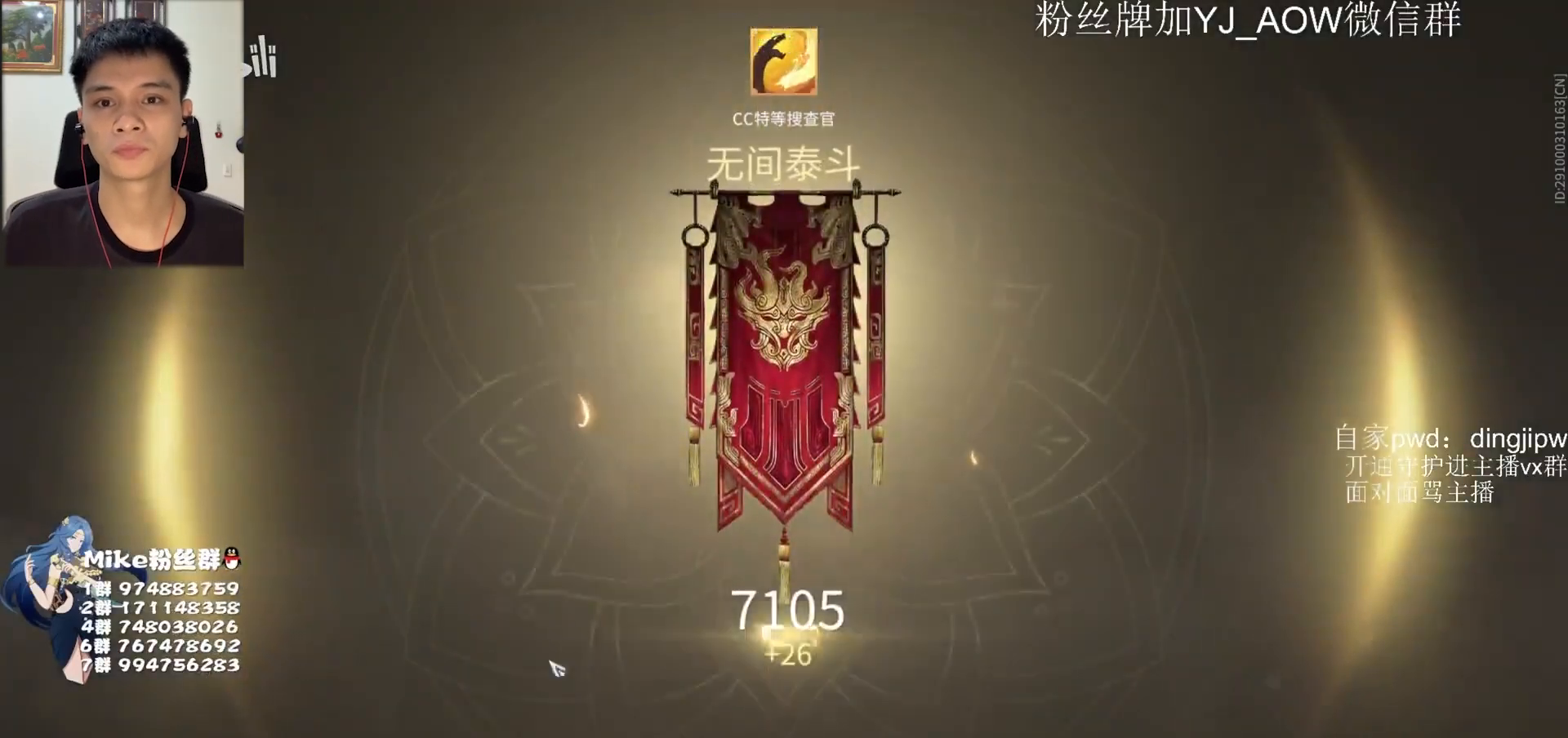
{"keys": ["space"], "mouse": [], "events": [[67, "space", "down"], [200, "space", "up"], [300, "space", "down"], [400, "space", "up"], [500, "space", "down"]]}
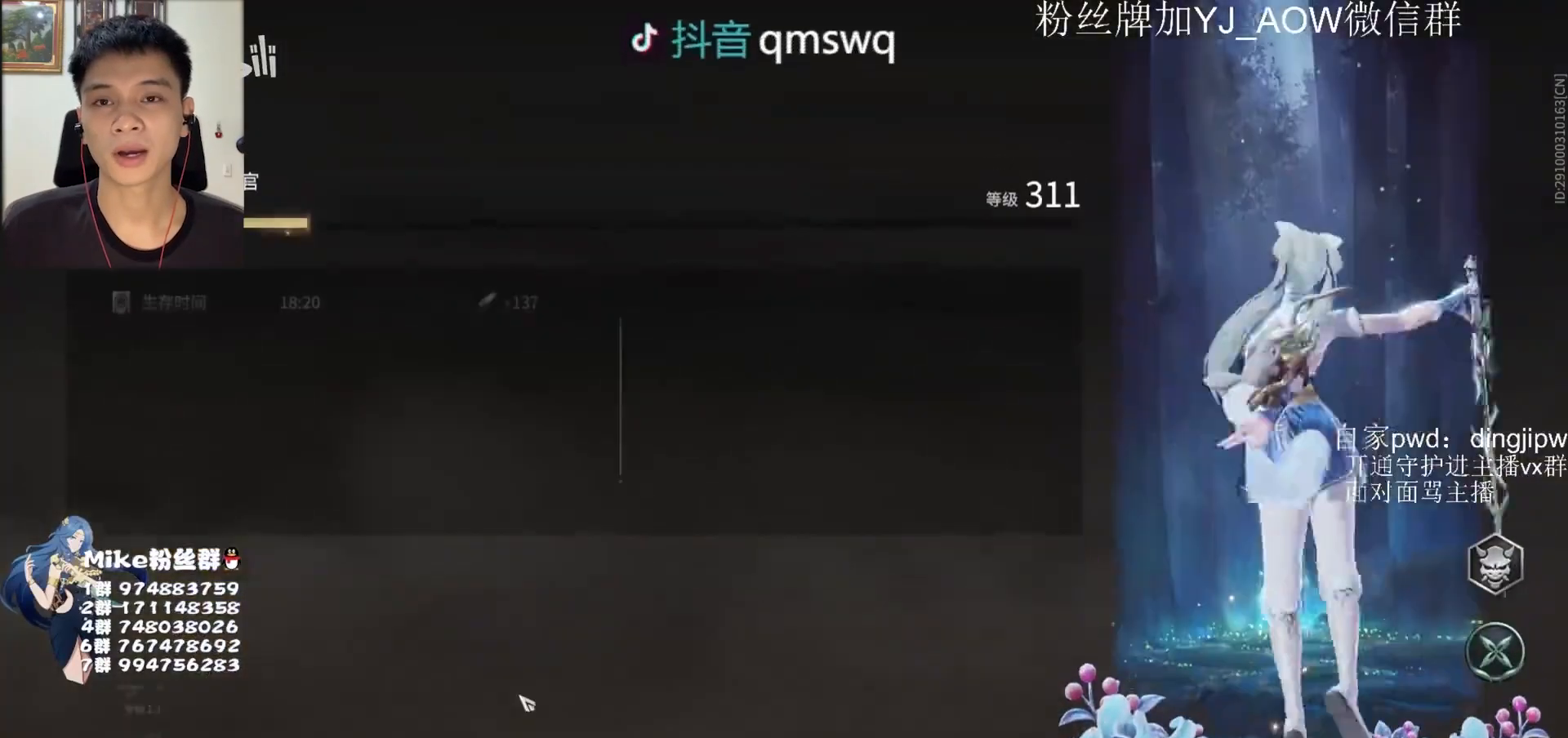
{"keys": ["space"], "mouse": [], "events": [[133, "space", "up"], [200, "space", "down"], [333, "space", "up"], [433, "space", "down"]]}
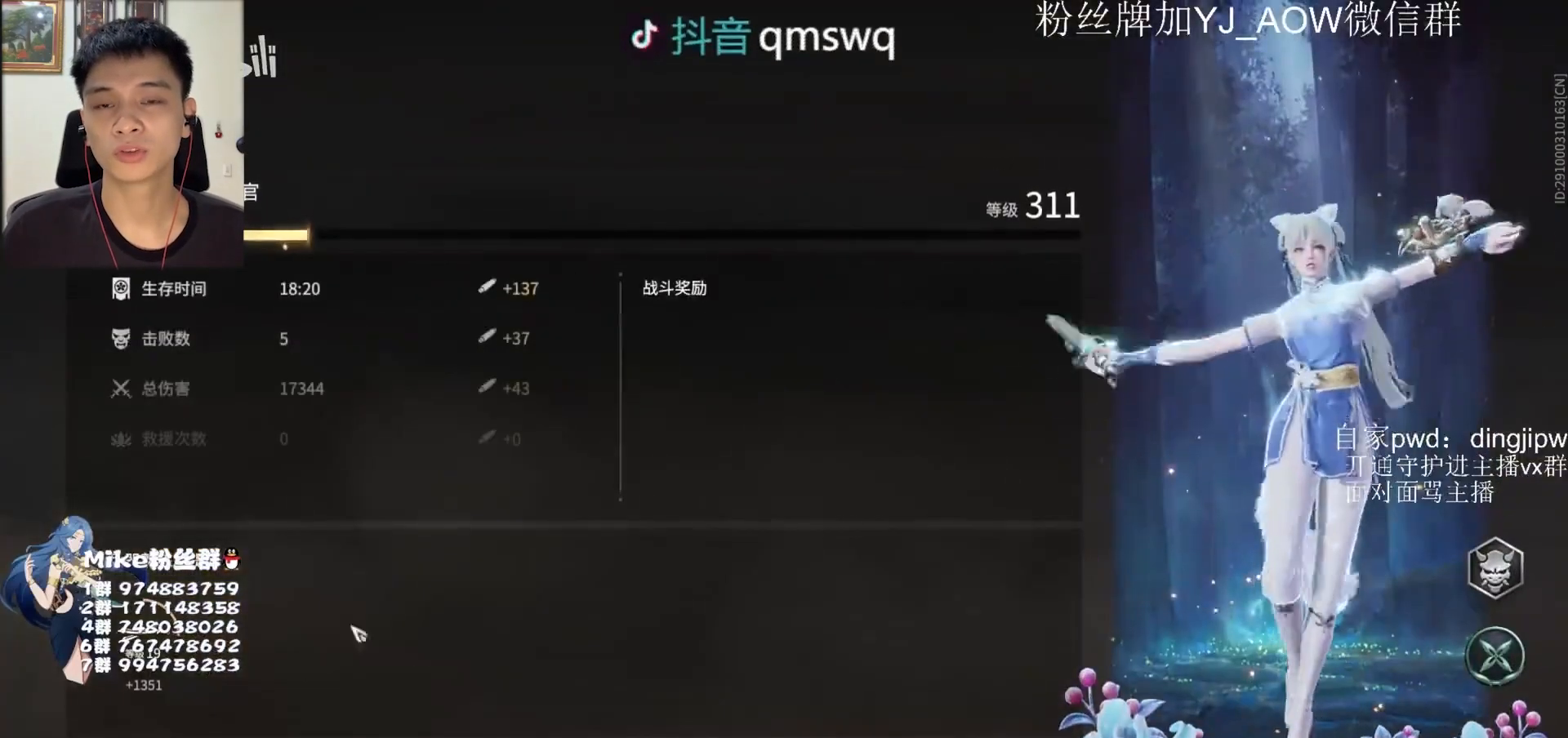
{"keys": ["space"], "mouse": [], "events": [[100, "mouse_left", "down"], [100, "space", "up"], [233, "mouse_left", "up"], [433, "space", "down"]]}
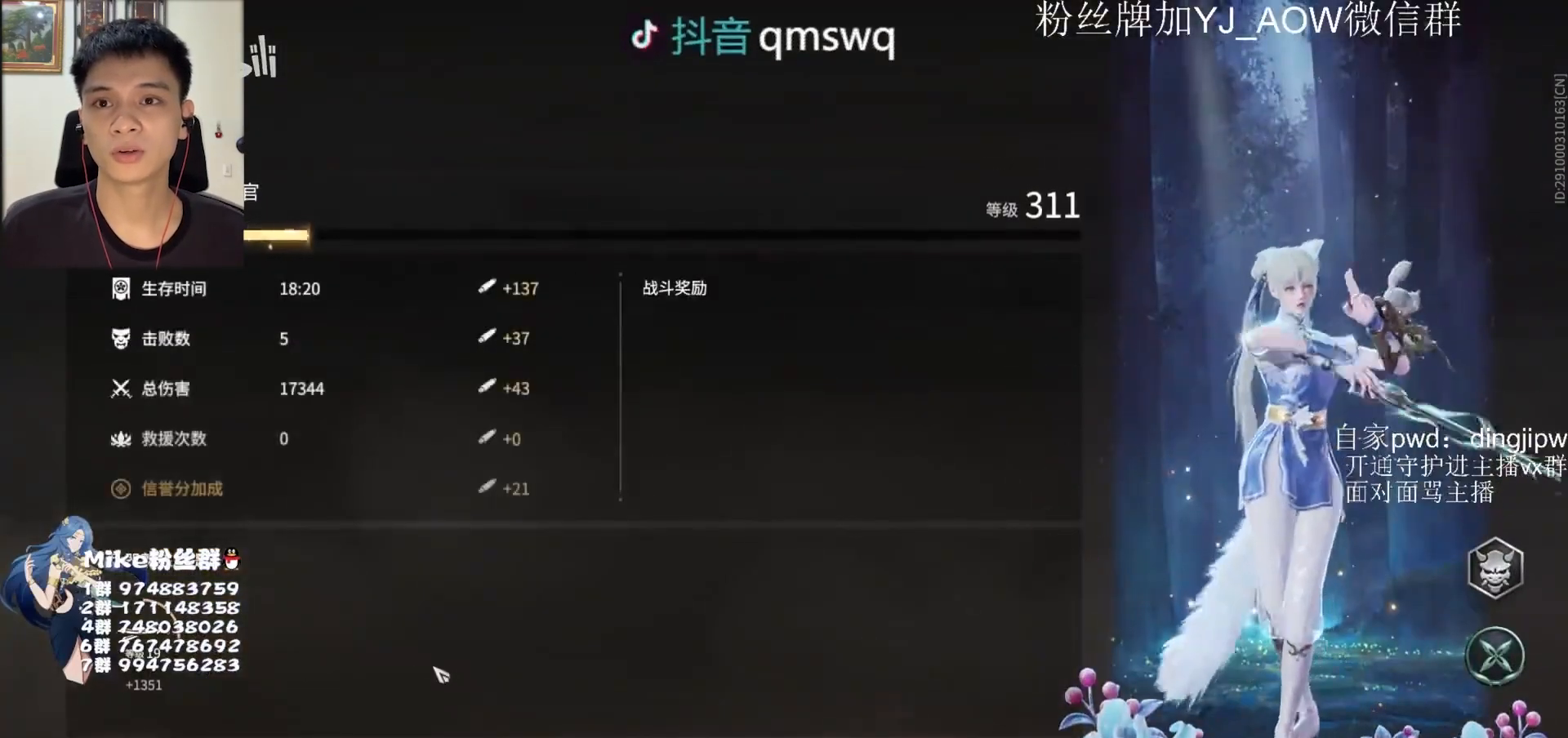
{"keys": [], "mouse": [], "events": [[67, "space", "up"], [167, "space", "down"], [300, "space", "up"]]}
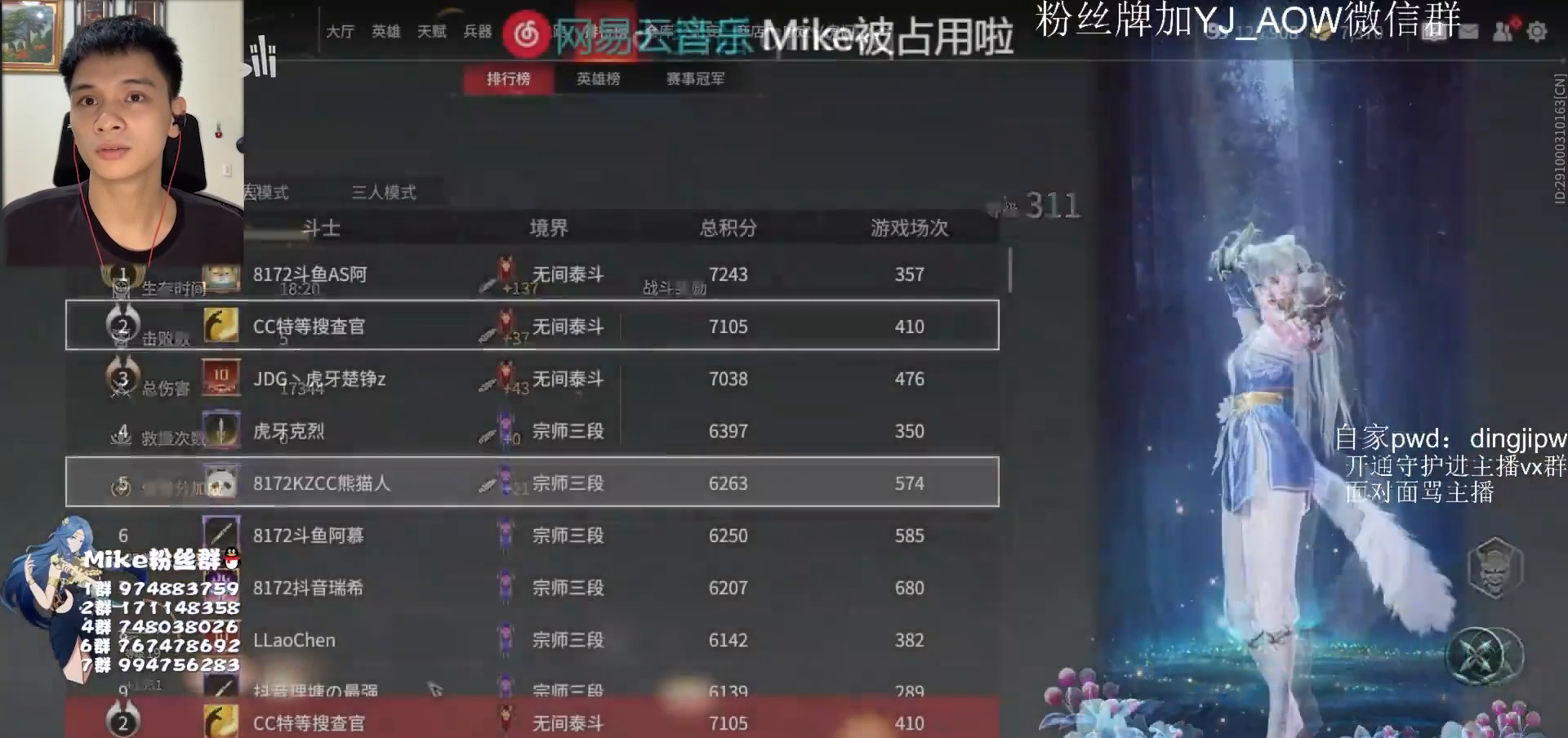
{"keys": [], "mouse": [], "events": [[167, "ctrl", "down"], [333, "ctrl", "up"]]}
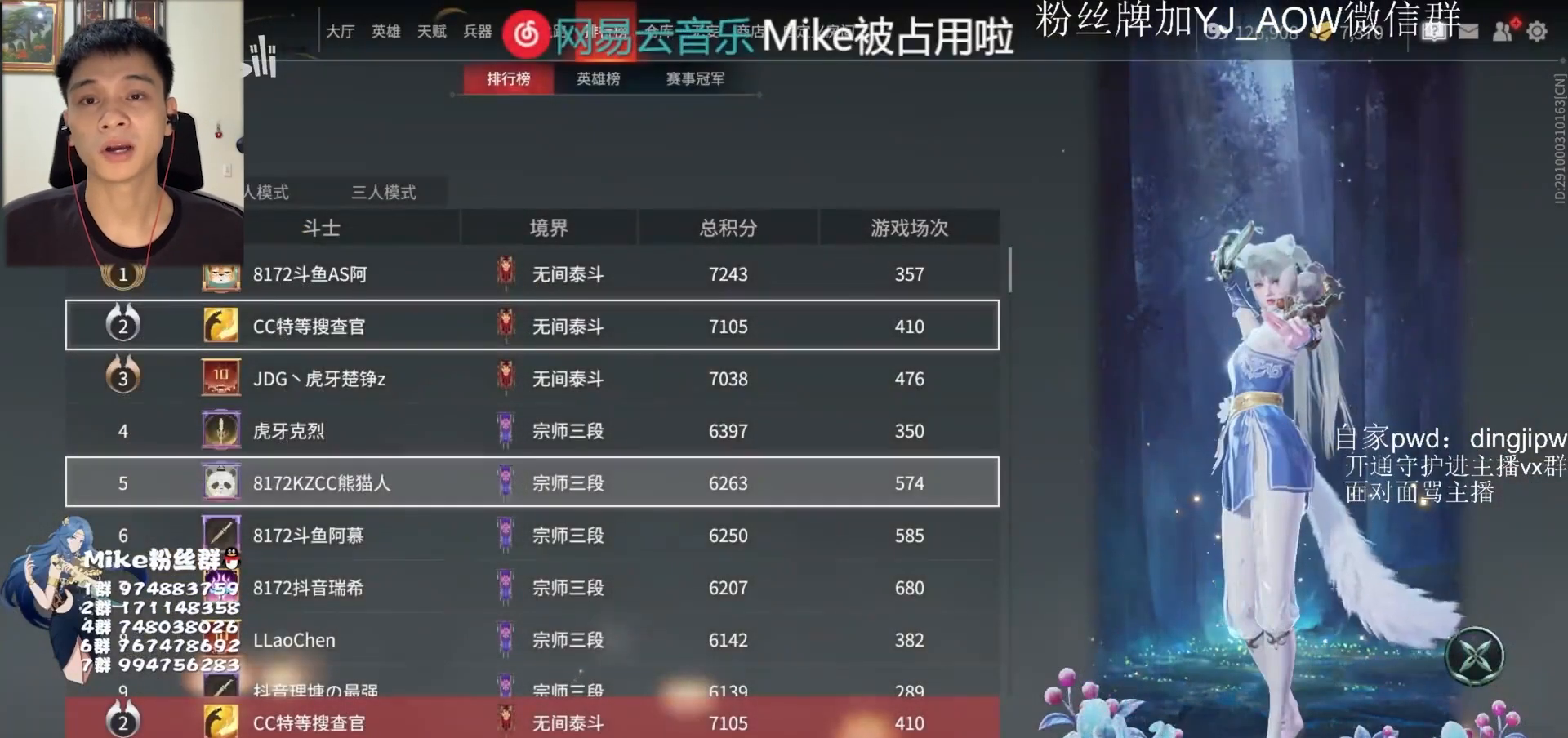
{"keys": [], "mouse": [], "events": []}
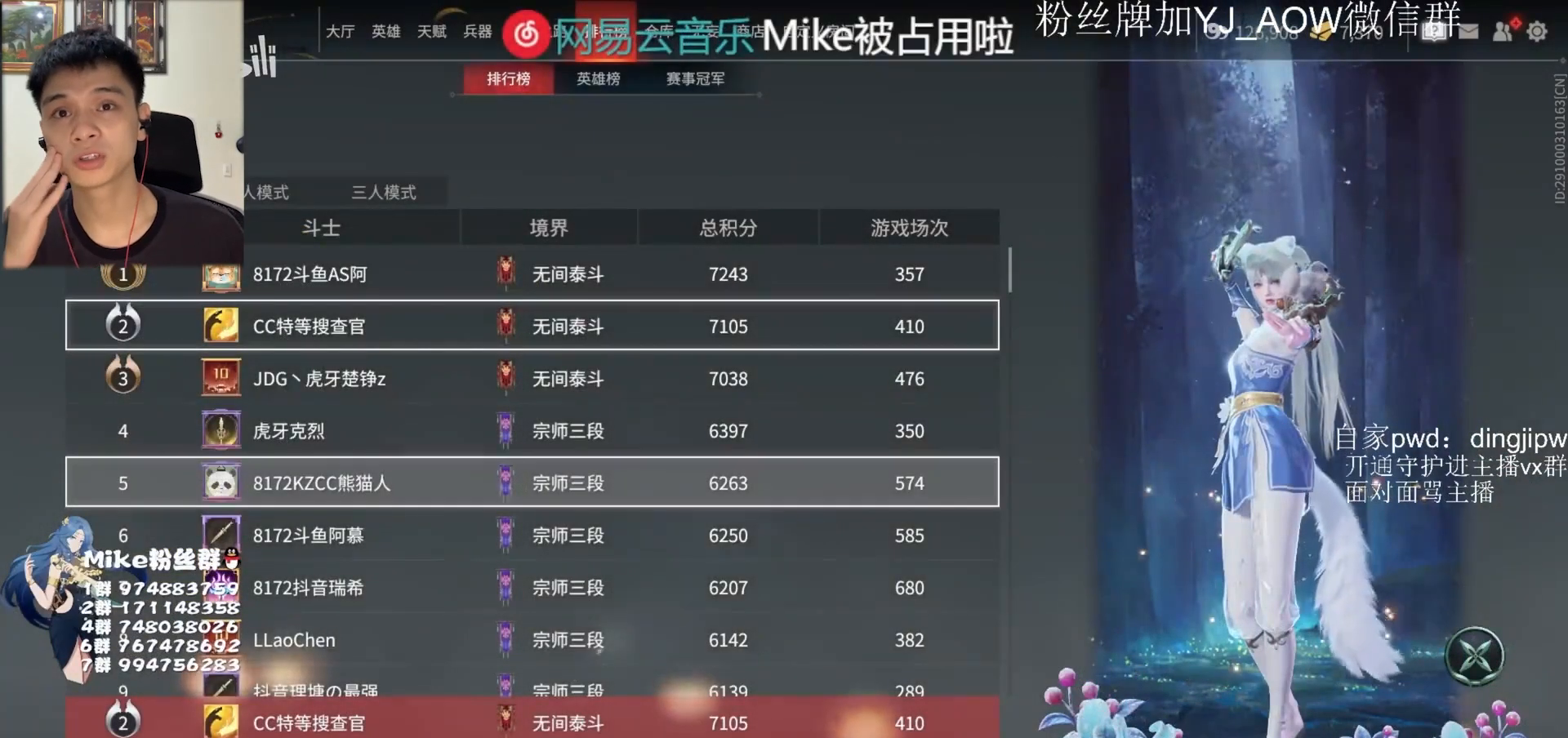
{"keys": [], "mouse": ["left"], "events": [[467, "mouse_left", "down"]]}
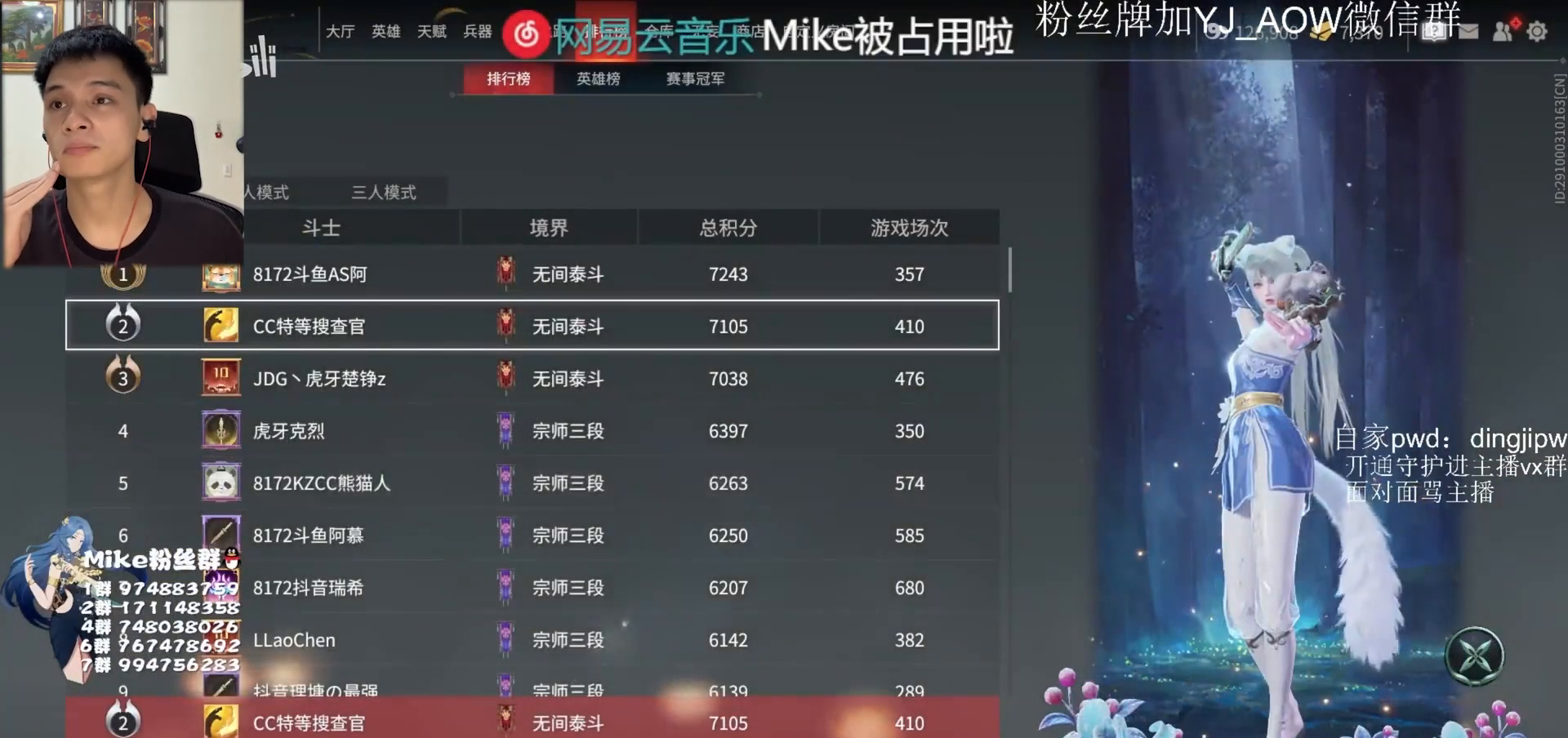
{"keys": [], "mouse": [], "events": [[33, "mouse_left", "up"]]}